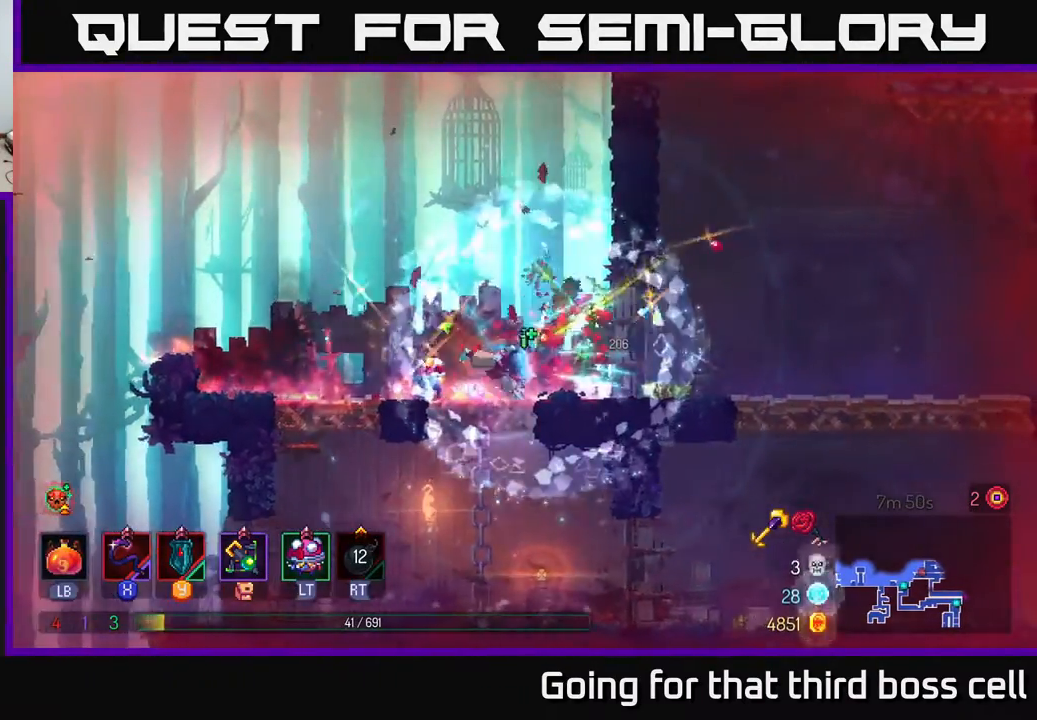
Gameplay with a controller (Xbox layout); each line is a JSON object with the inputs held at the frame after it. "events" lists button and stick changes between this image and that frame as [ms after this image, input, new state], when the widget could be followed in between.
{"buttons": [], "left_stick": "up-left", "right_stick": "center", "events": [[50, "B", "up"], [367, "A", "down"], [400, "left_stick", "up"], [450, "A", "up"], [450, "left_stick", "up-left"]]}
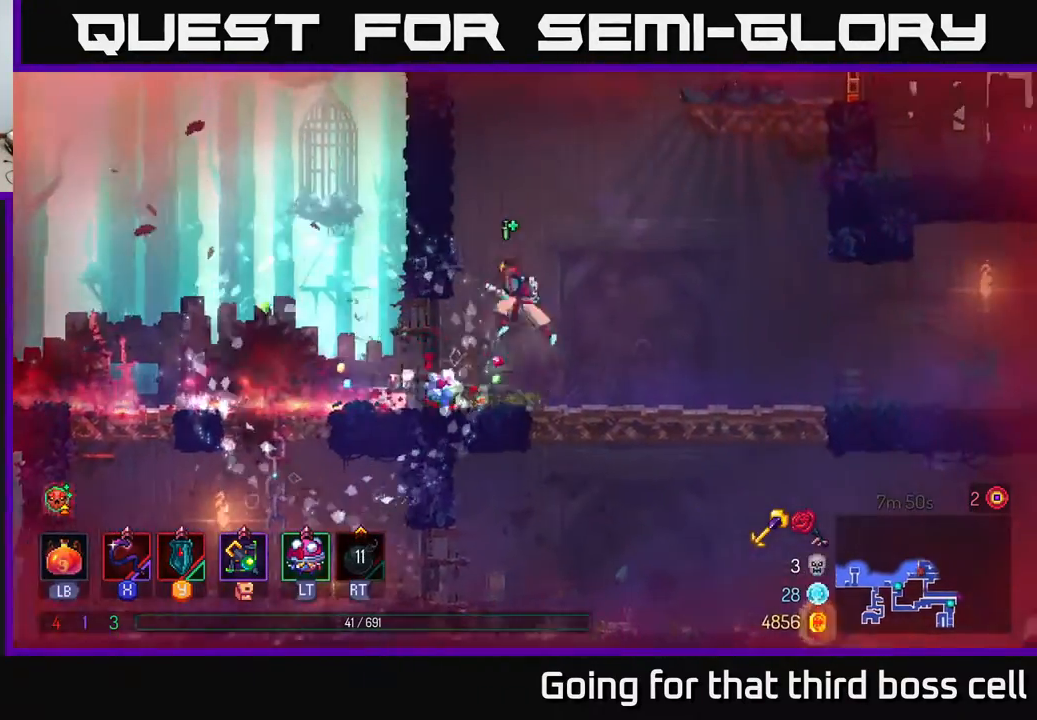
{"buttons": [], "left_stick": "center", "right_stick": "center", "events": [[33, "A", "down"], [50, "left_stick", "left"], [217, "A", "up"], [417, "left_stick", "center"]]}
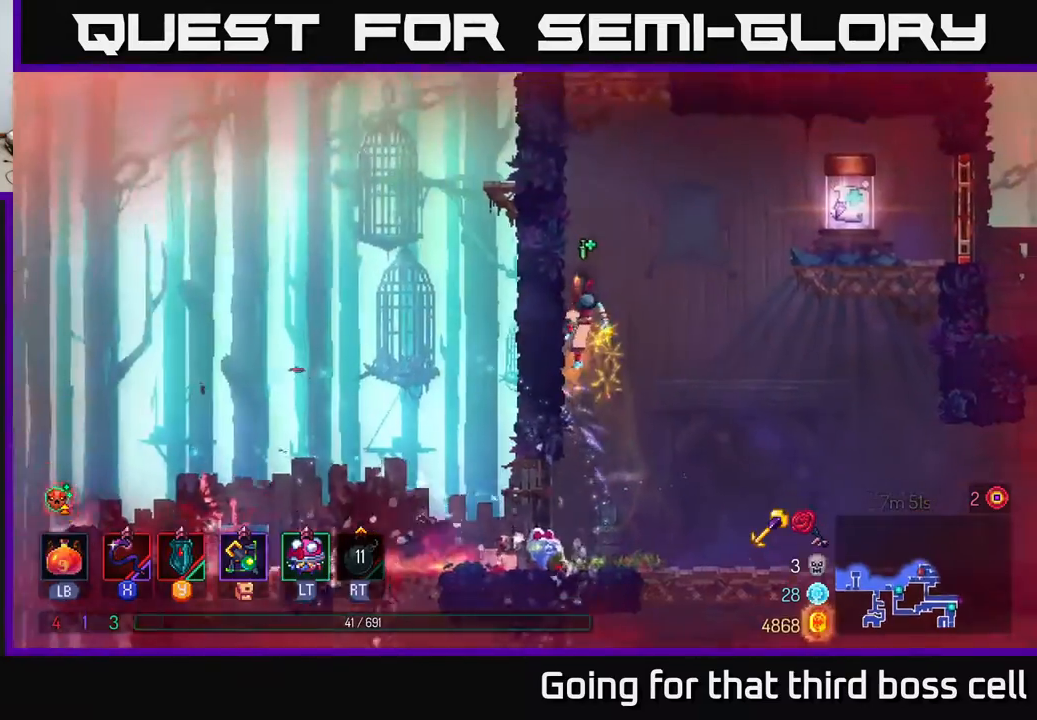
{"buttons": [], "left_stick": "right", "right_stick": "center", "events": [[67, "left_stick", "right"], [83, "A", "down"], [250, "A", "up"]]}
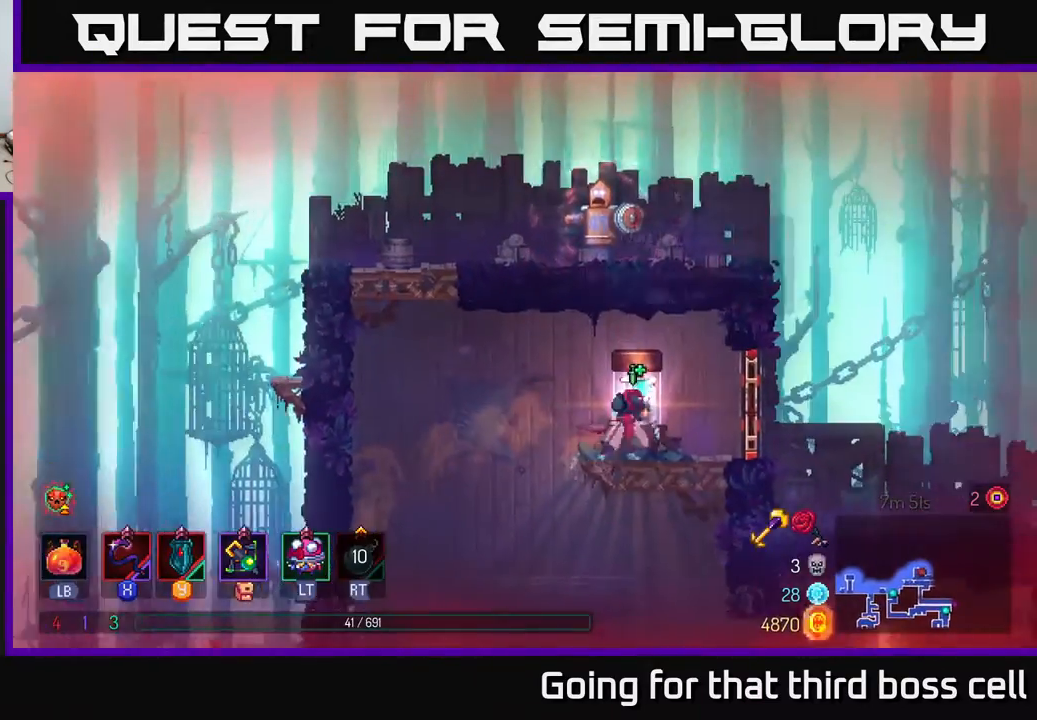
{"buttons": [], "left_stick": "center", "right_stick": "center", "events": [[117, "left_stick", "left"], [150, "R1", "down"], [250, "left_stick", "center"], [267, "R1", "up"]]}
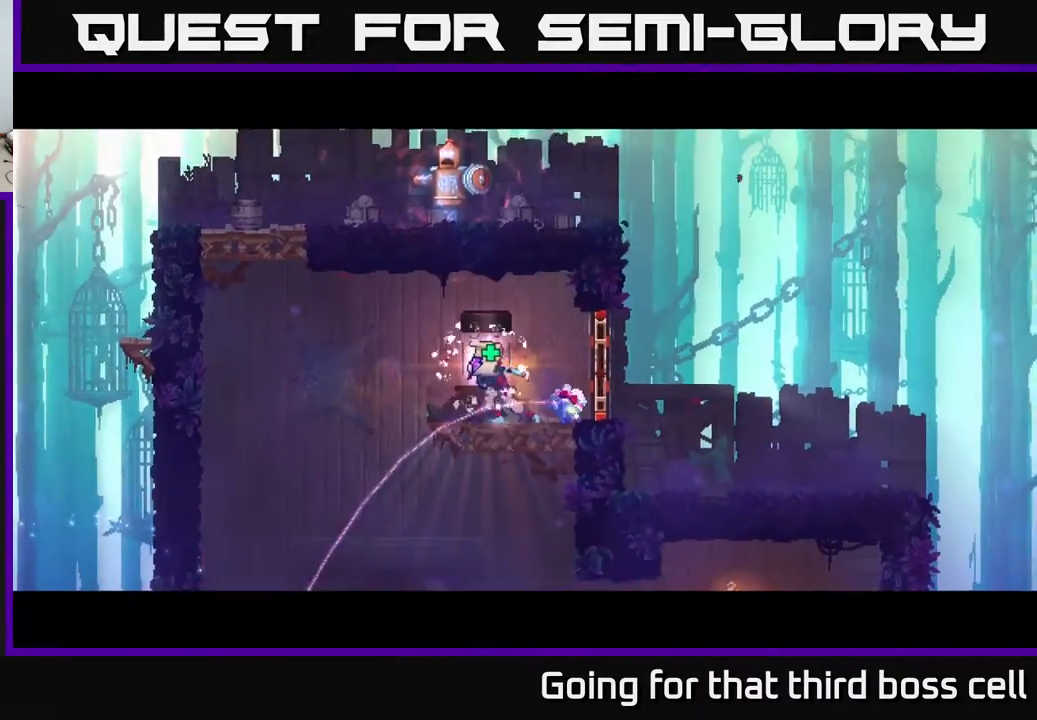
{"buttons": [], "left_stick": "center", "right_stick": "center", "events": []}
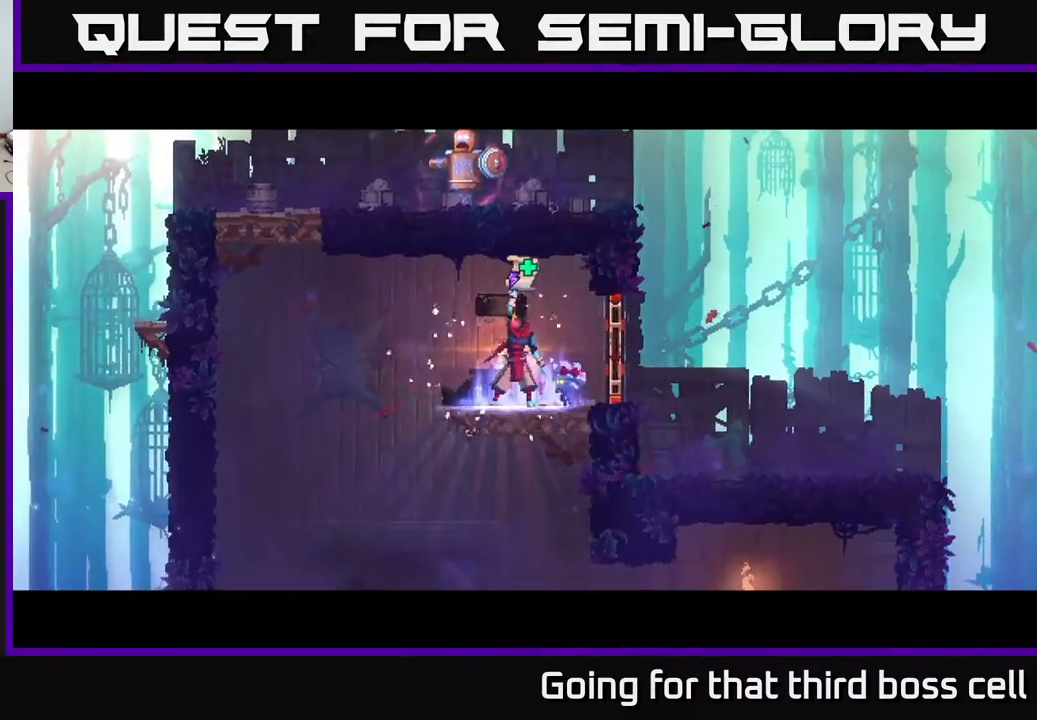
{"buttons": [], "left_stick": "center", "right_stick": "center", "events": []}
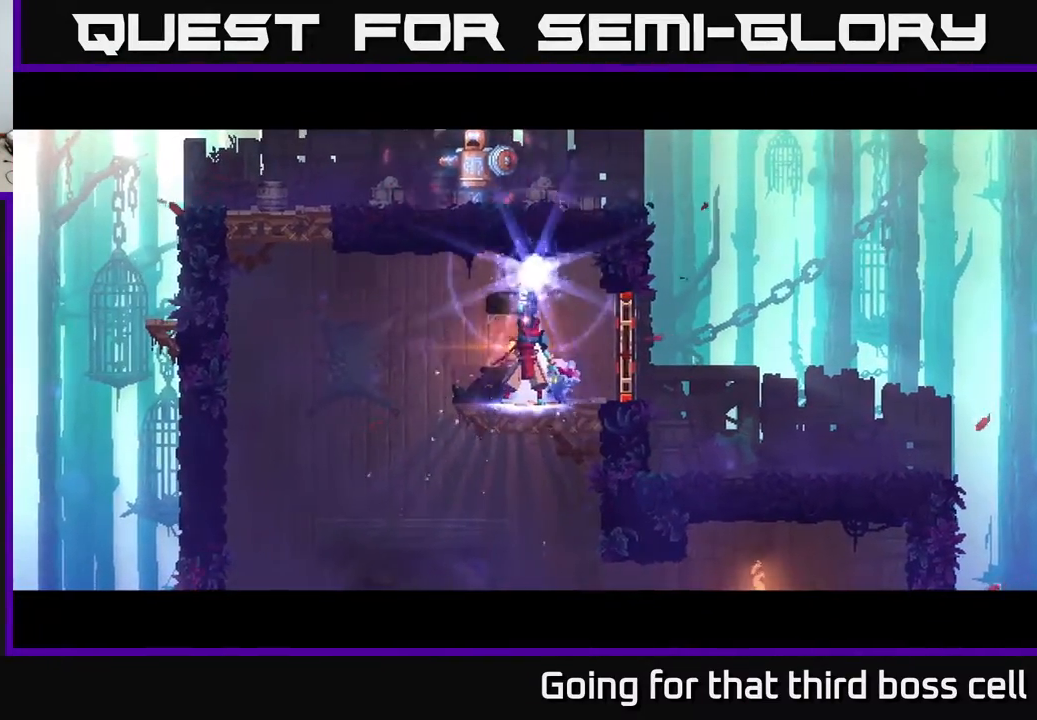
{"buttons": [], "left_stick": "right", "right_stick": "center", "events": [[350, "left_stick", "right"]]}
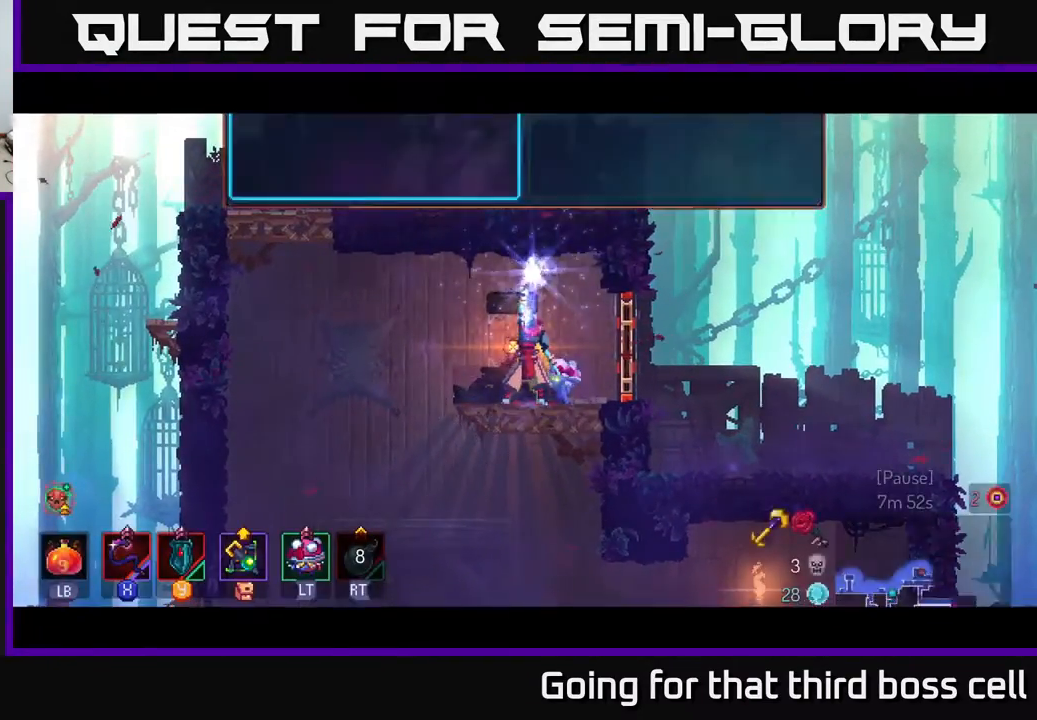
{"buttons": [], "left_stick": "center", "right_stick": "center", "events": [[67, "left_stick", "center"], [183, "left_stick", "right"], [350, "A", "down"], [350, "left_stick", "center"], [467, "A", "up"]]}
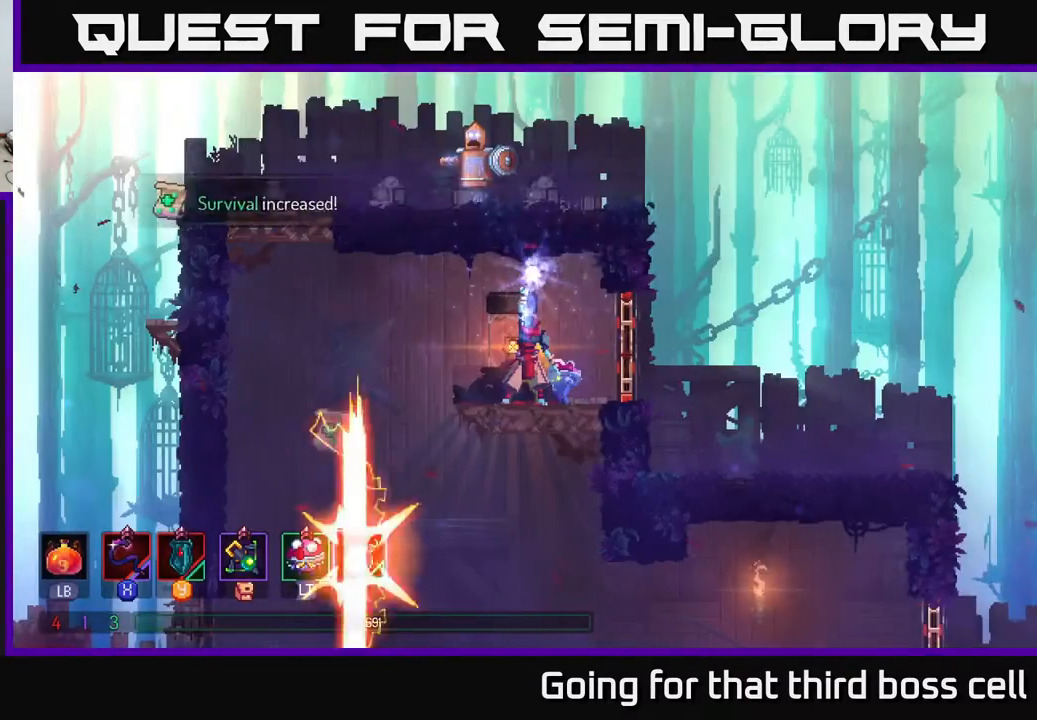
{"buttons": [], "left_stick": "left", "right_stick": "center", "events": [[400, "left_stick", "left"]]}
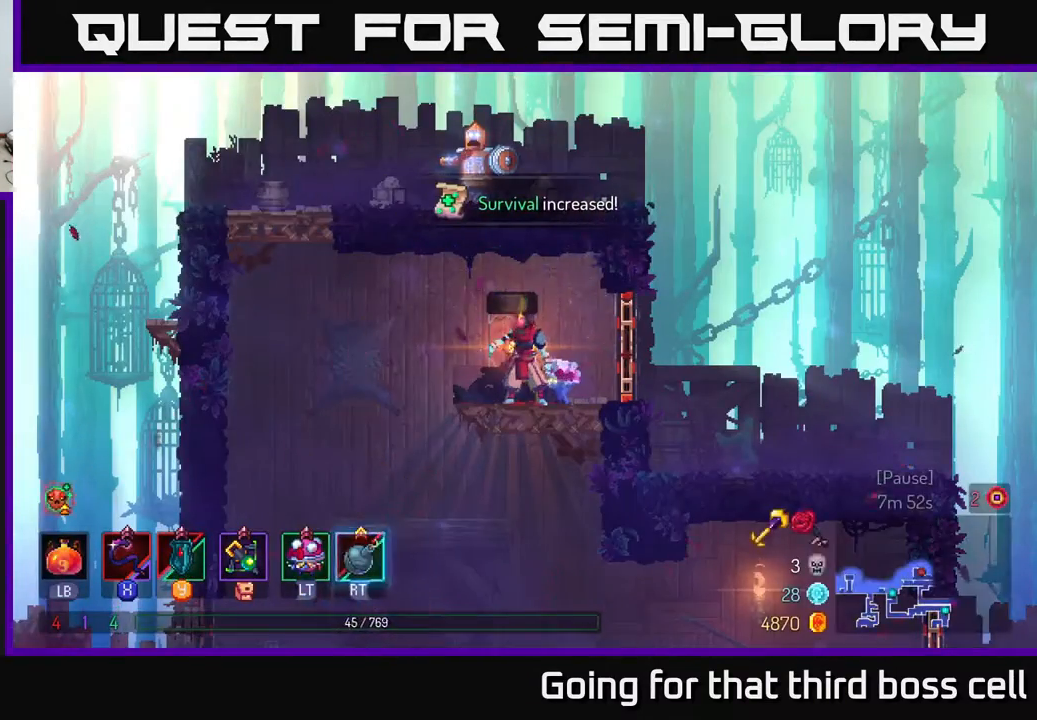
{"buttons": [], "left_stick": "left", "right_stick": "center", "events": [[283, "A", "down"], [383, "A", "up"]]}
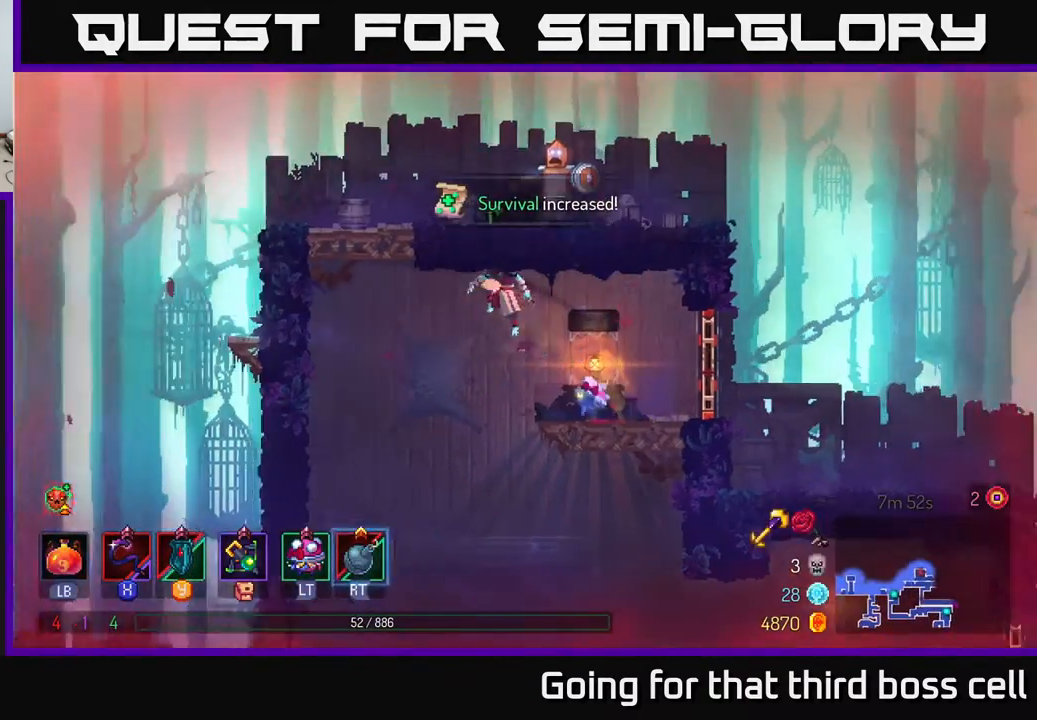
{"buttons": [], "left_stick": "up-left", "right_stick": "center", "events": [[117, "A", "down"], [250, "A", "up"], [250, "left_stick", "up-left"]]}
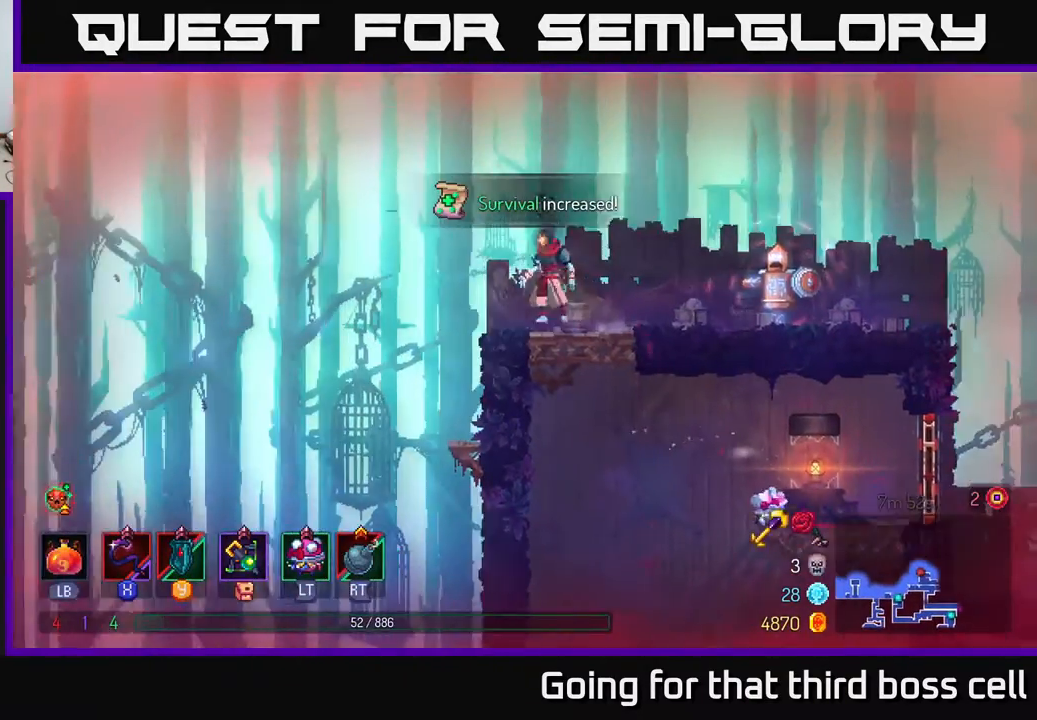
{"buttons": [], "left_stick": "center", "right_stick": "center", "events": [[50, "left_stick", "right"], [100, "X", "down"], [150, "X", "up"], [217, "left_stick", "center"]]}
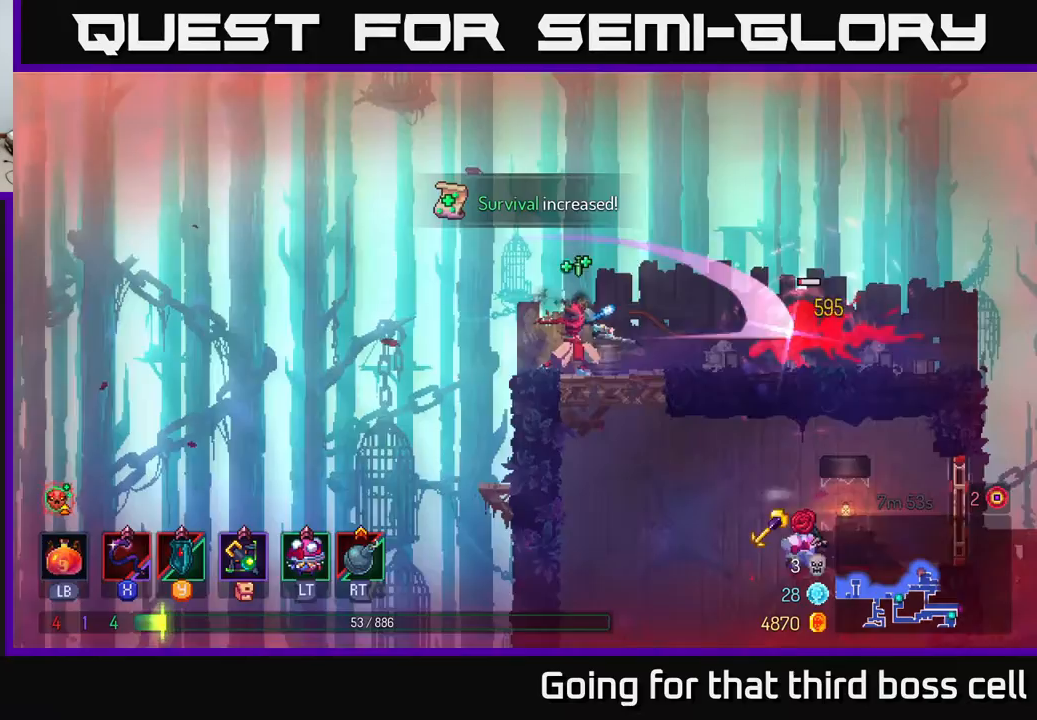
{"buttons": [], "left_stick": "right", "right_stick": "center", "events": [[100, "left_stick", "right"], [183, "X", "down"], [333, "X", "up"]]}
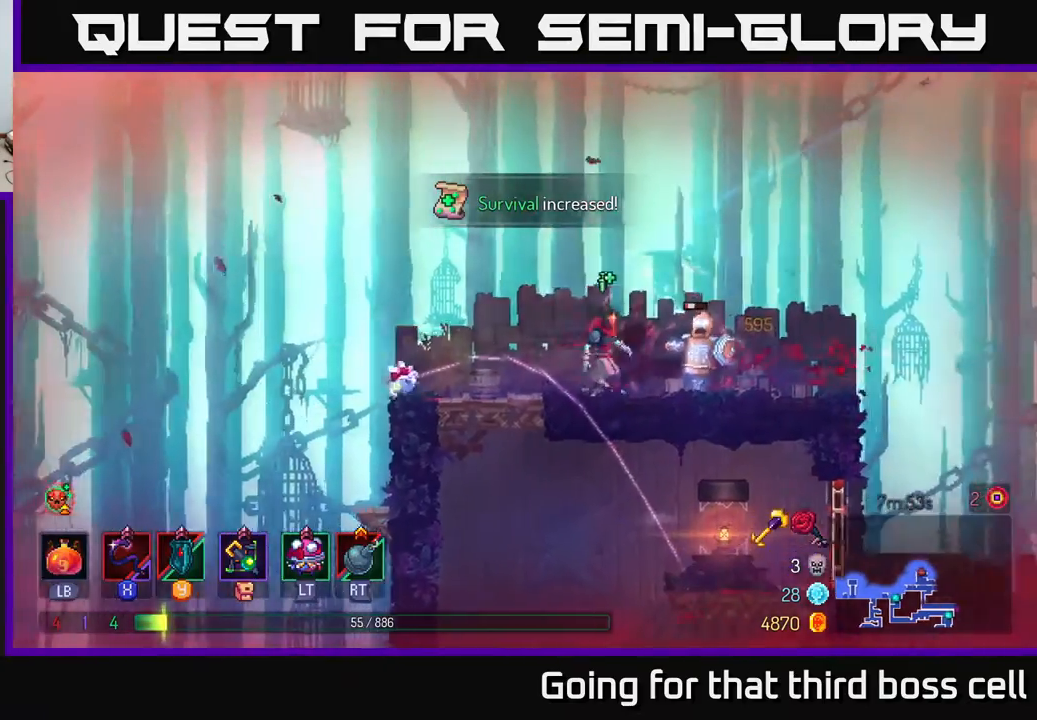
{"buttons": ["B"], "left_stick": "right", "right_stick": "center", "events": [[17, "left_stick", "center"], [33, "X", "down"], [133, "X", "up"], [267, "left_stick", "right"], [500, "B", "down"]]}
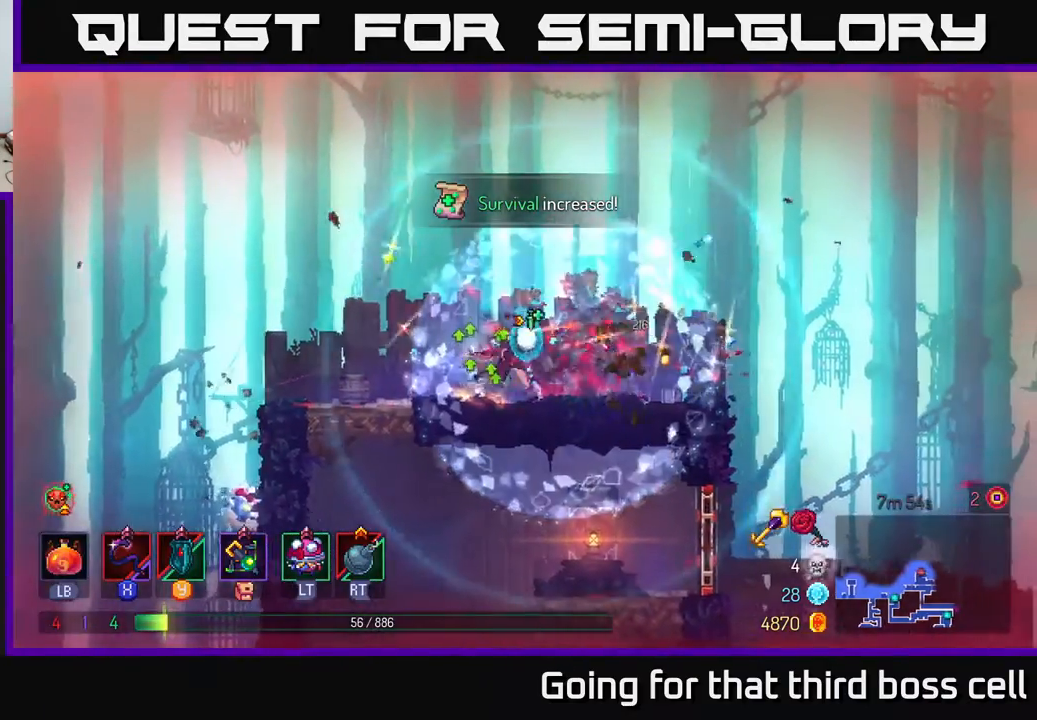
{"buttons": [], "left_stick": "right", "right_stick": "down", "events": [[83, "B", "up"], [333, "right_stick", "down"]]}
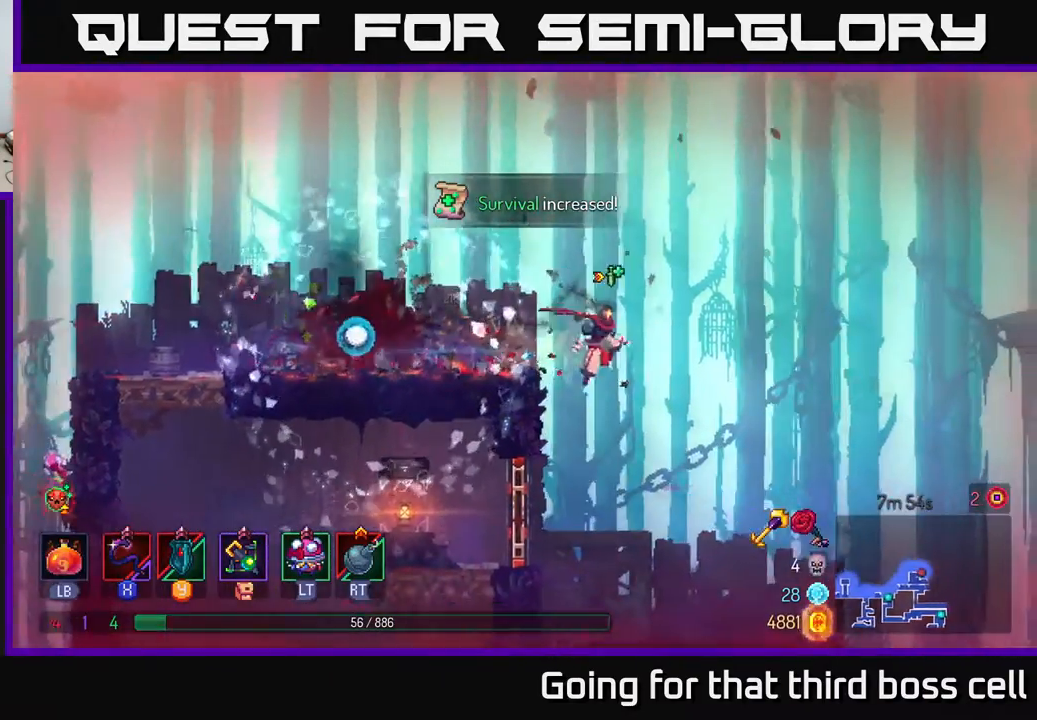
{"buttons": [], "left_stick": "right", "right_stick": "down", "events": [[50, "left_stick", "center"], [350, "left_stick", "right"]]}
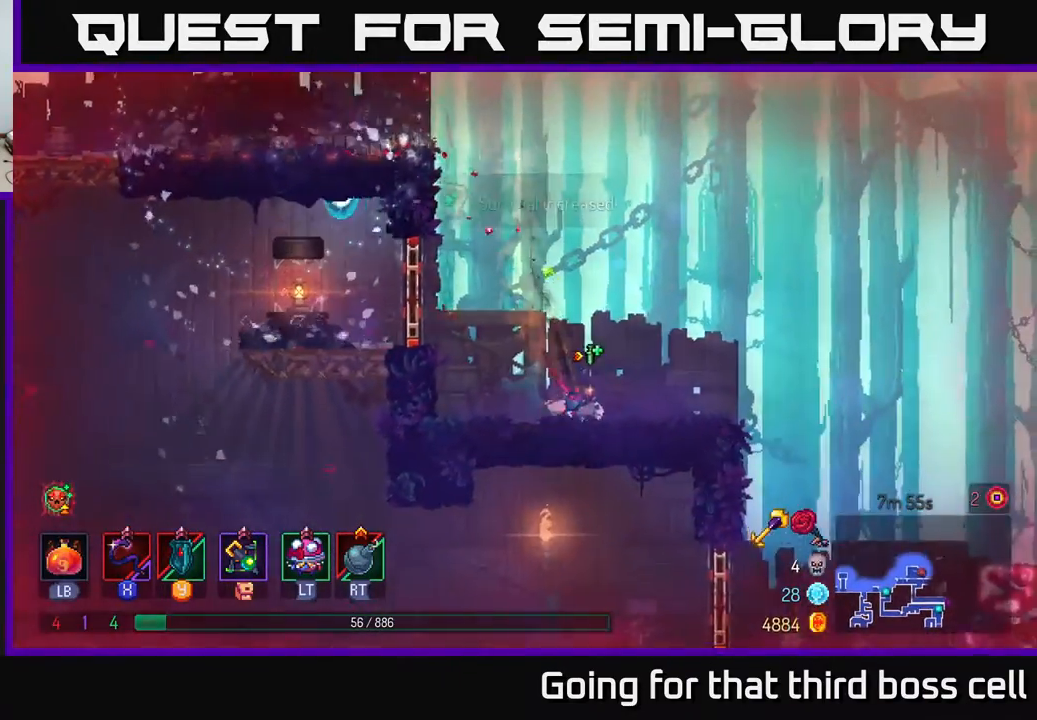
{"buttons": [], "left_stick": "right", "right_stick": "center", "events": [[467, "right_stick", "center"]]}
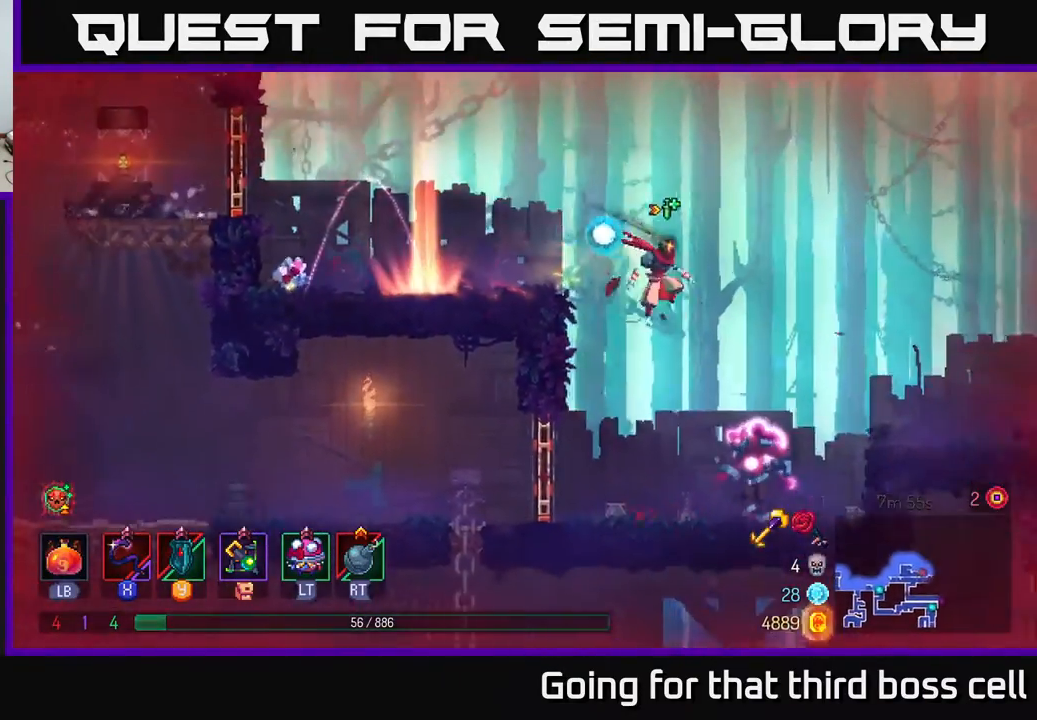
{"buttons": [], "left_stick": "left", "right_stick": "center", "events": [[50, "left_stick", "down"], [100, "A", "down"], [117, "left_stick", "down-left"], [167, "A", "up"], [233, "left_stick", "center"], [500, "left_stick", "left"]]}
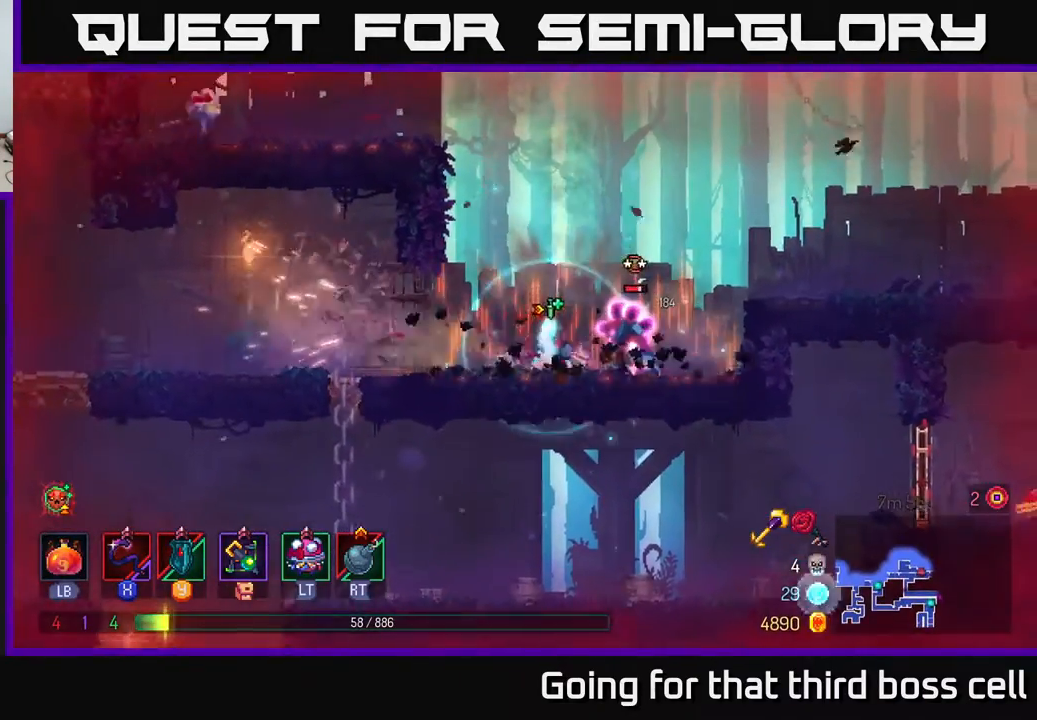
{"buttons": [], "left_stick": "right", "right_stick": "center", "events": [[300, "left_stick", "right"], [350, "X", "down"], [433, "X", "up"]]}
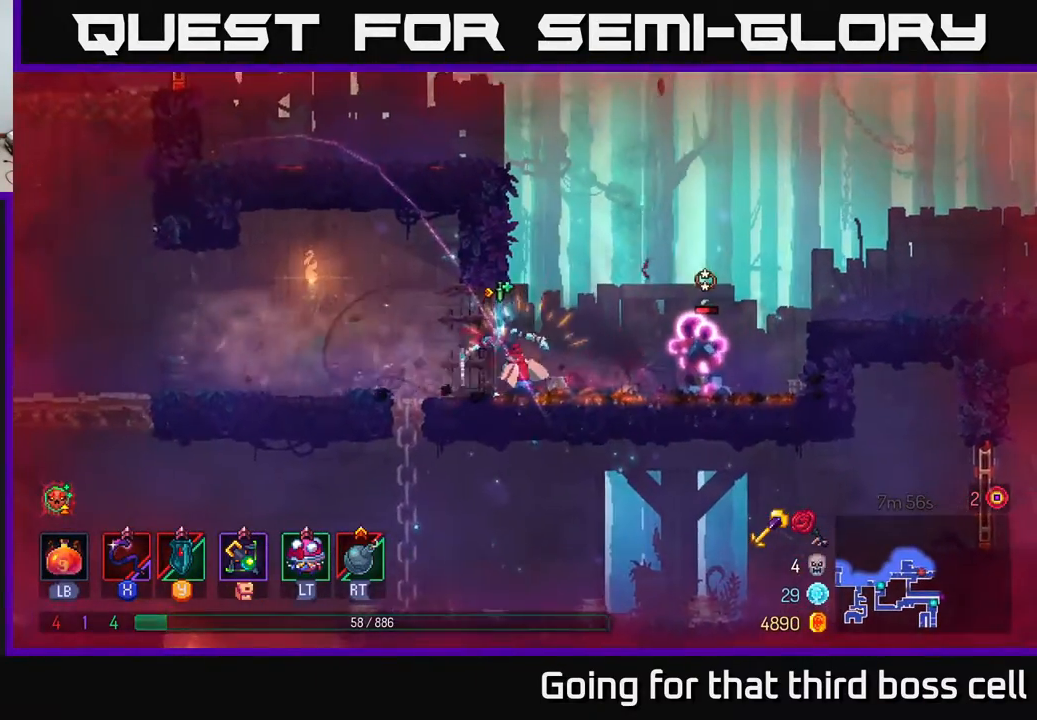
{"buttons": ["X"], "left_stick": "right", "right_stick": "center", "events": [[83, "left_stick", "center"], [333, "left_stick", "right"], [467, "X", "down"]]}
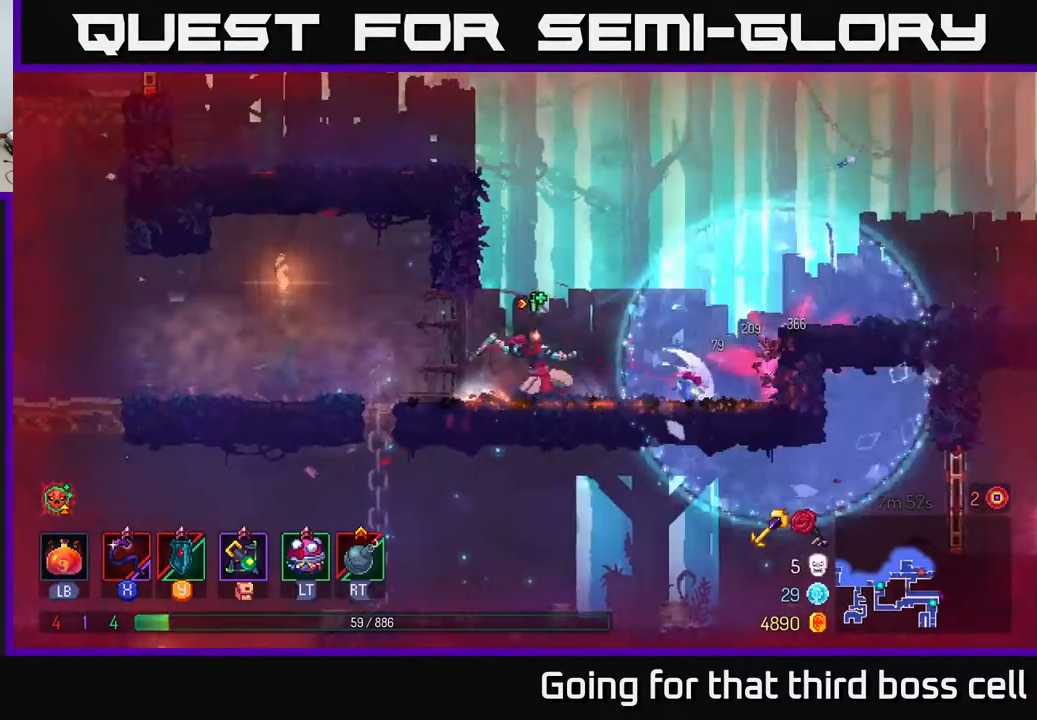
{"buttons": [], "left_stick": "right", "right_stick": "center", "events": [[33, "left_stick", "center"], [50, "X", "up"], [367, "left_stick", "right"]]}
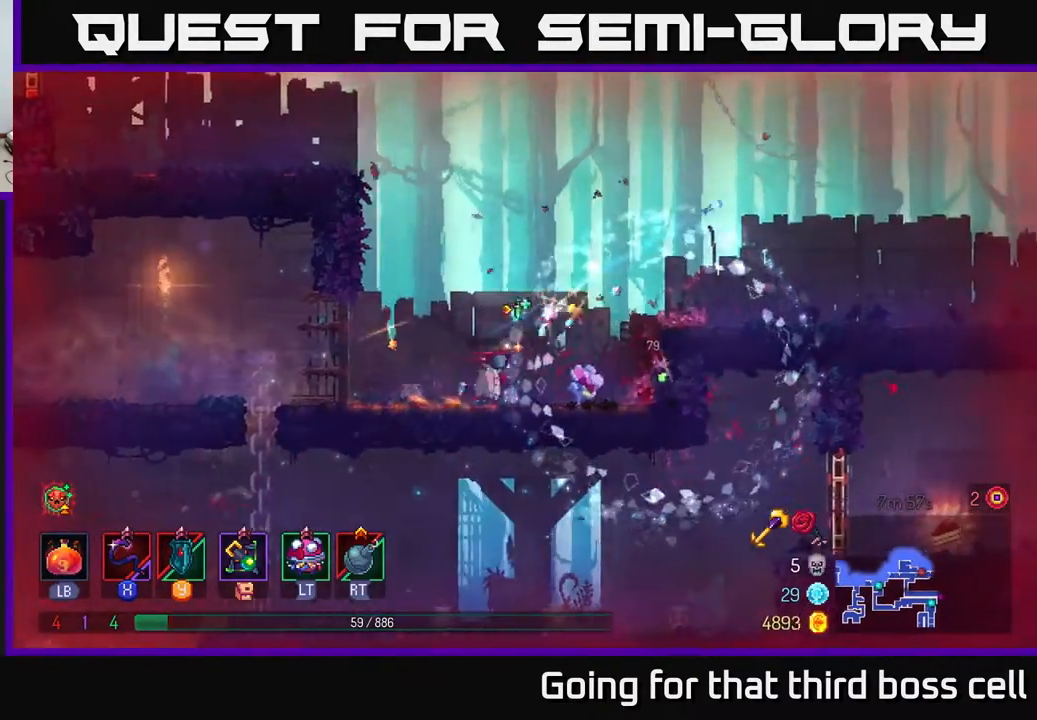
{"buttons": [], "left_stick": "right", "right_stick": "center", "events": [[117, "A", "down"], [300, "A", "up"], [350, "A", "down"], [400, "A", "up"]]}
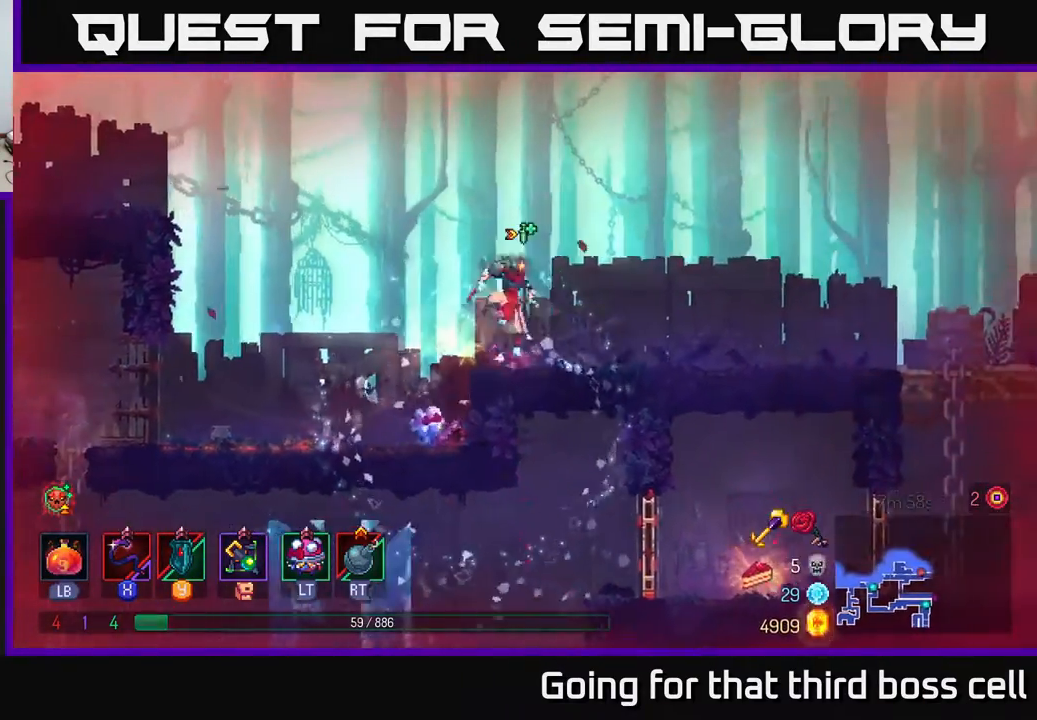
{"buttons": [], "left_stick": "right", "right_stick": "center", "events": [[50, "B", "down"], [167, "B", "up"]]}
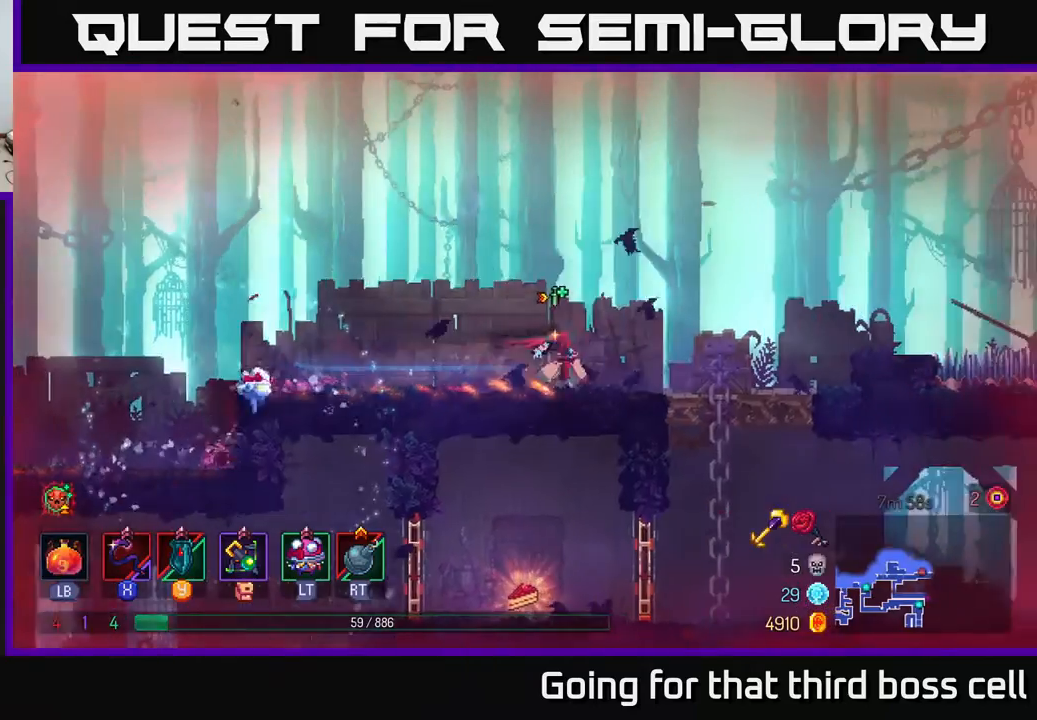
{"buttons": [], "left_stick": "down", "right_stick": "center", "events": [[233, "left_stick", "down"], [300, "A", "down"], [417, "A", "up"]]}
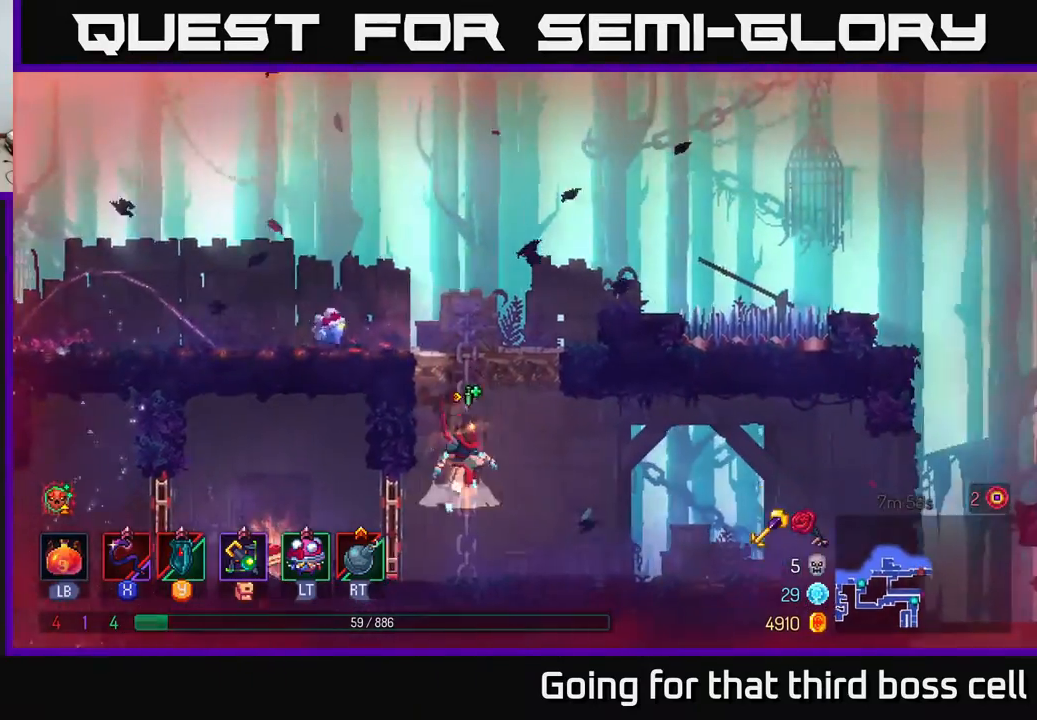
{"buttons": [], "left_stick": "center", "right_stick": "center", "events": [[17, "A", "down"], [83, "A", "up"], [117, "left_stick", "left"], [183, "B", "down"], [283, "B", "up"], [500, "left_stick", "center"]]}
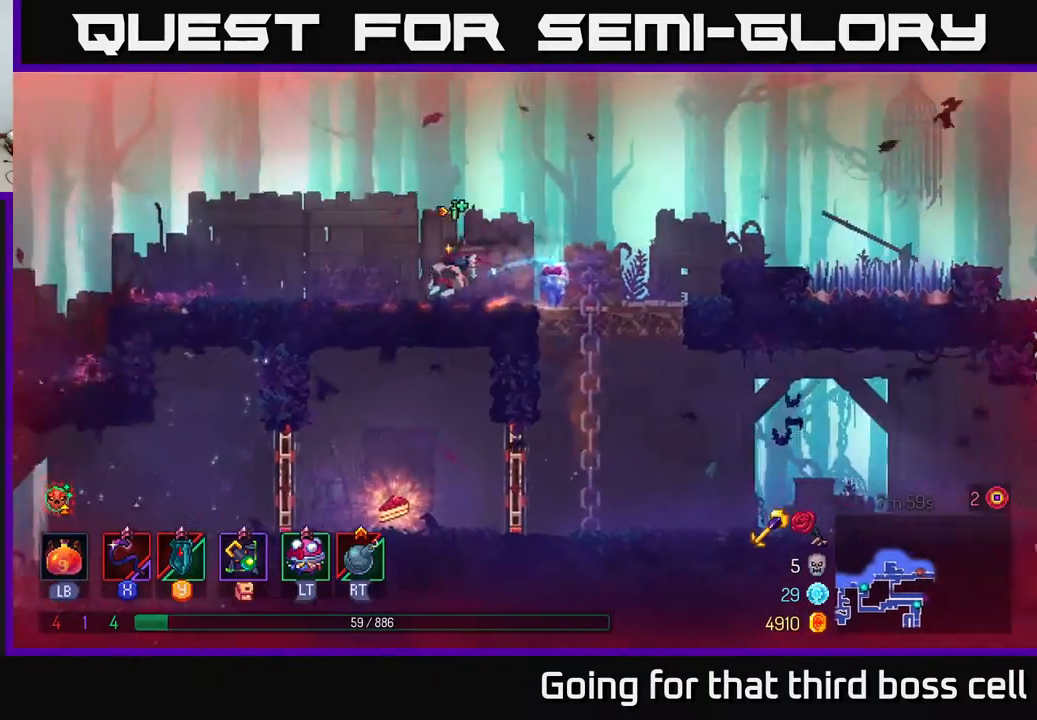
{"buttons": [], "left_stick": "right", "right_stick": "center", "events": [[33, "left_stick", "right"]]}
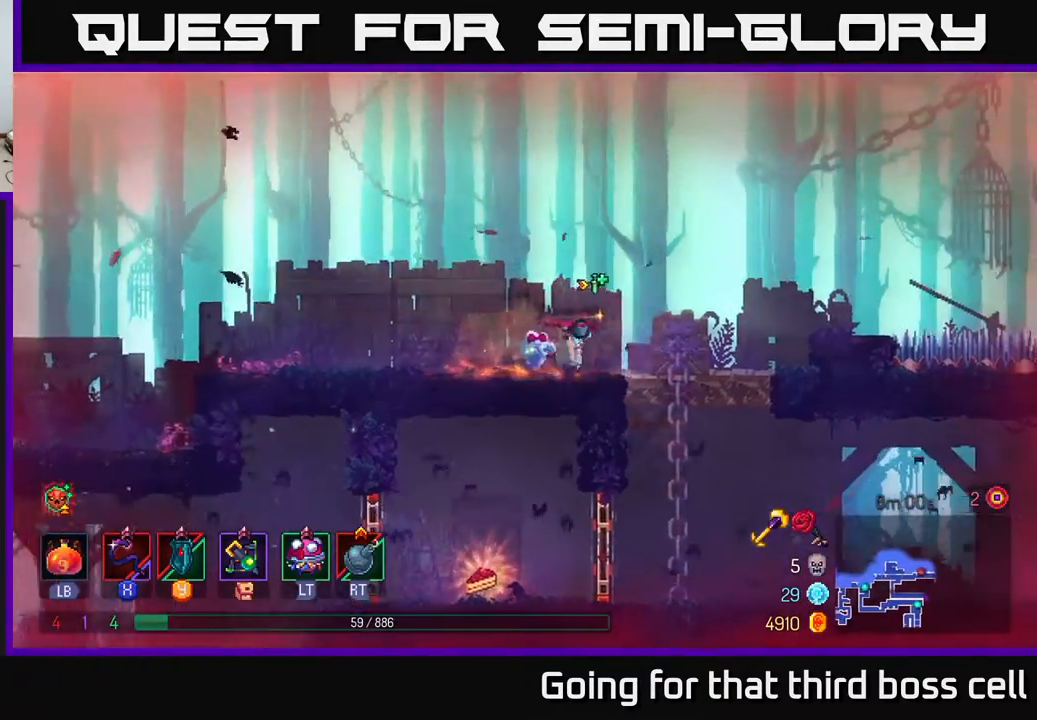
{"buttons": [], "left_stick": "down-left", "right_stick": "center", "events": [[217, "left_stick", "down"], [433, "left_stick", "down-left"]]}
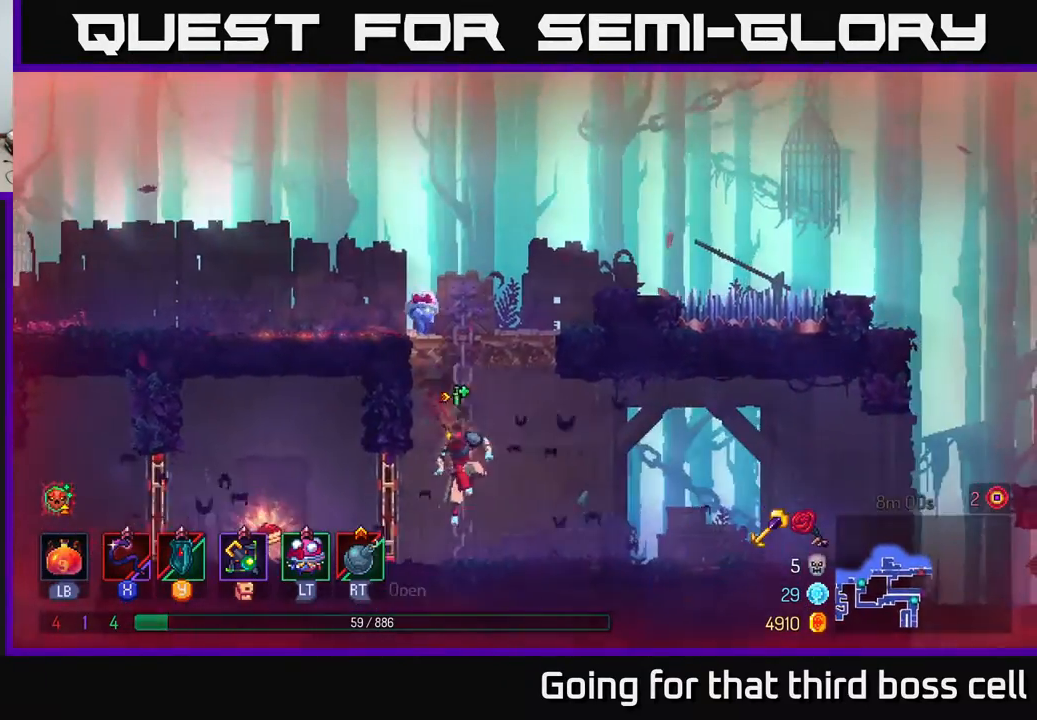
{"buttons": [], "left_stick": "right", "right_stick": "center", "events": [[17, "left_stick", "left"], [50, "B", "down"], [133, "B", "up"], [183, "R1", "down"], [283, "R1", "up"], [417, "R1", "down"], [417, "left_stick", "right"], [500, "R1", "up"]]}
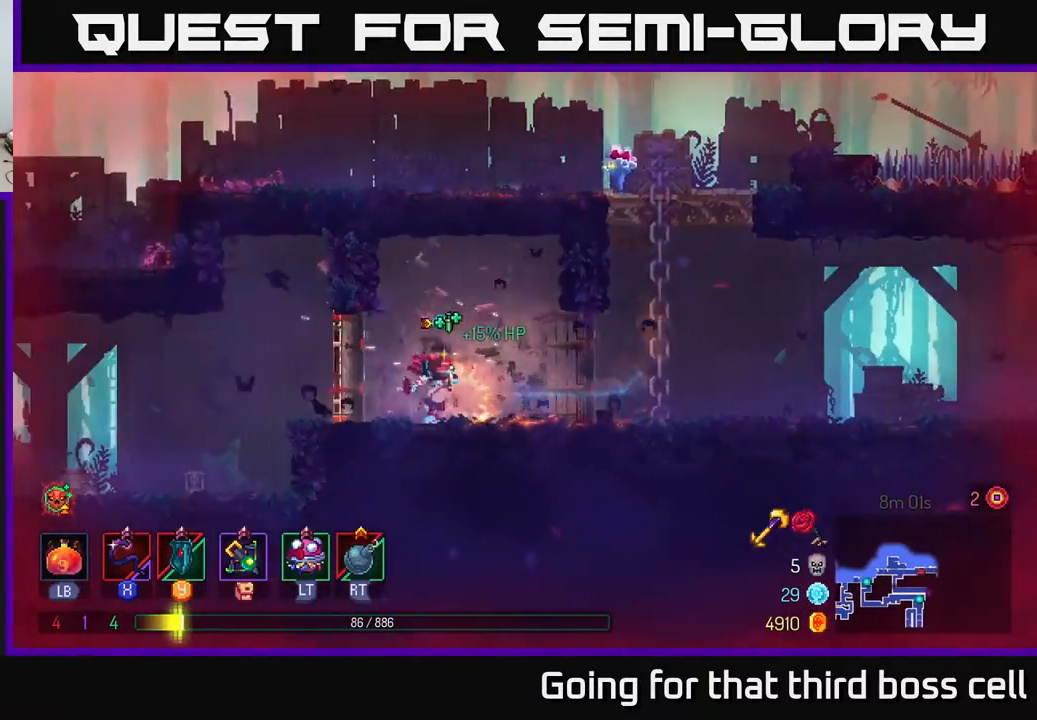
{"buttons": [], "left_stick": "right", "right_stick": "center", "events": []}
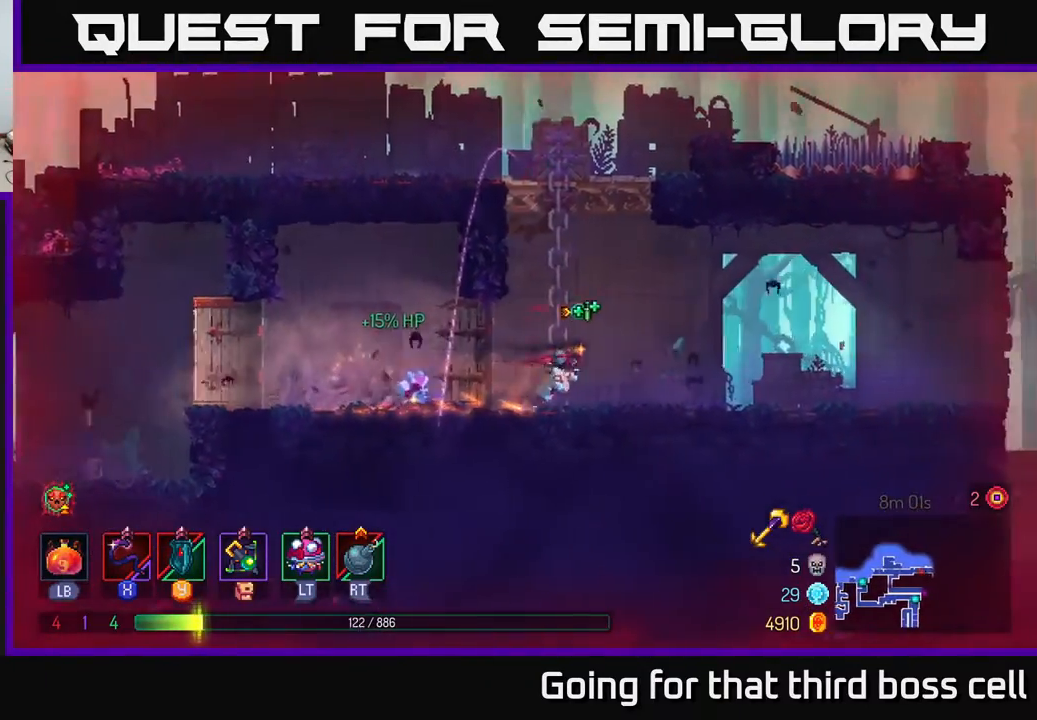
{"buttons": [], "left_stick": "right", "right_stick": "center", "events": [[217, "B", "down"], [333, "B", "up"]]}